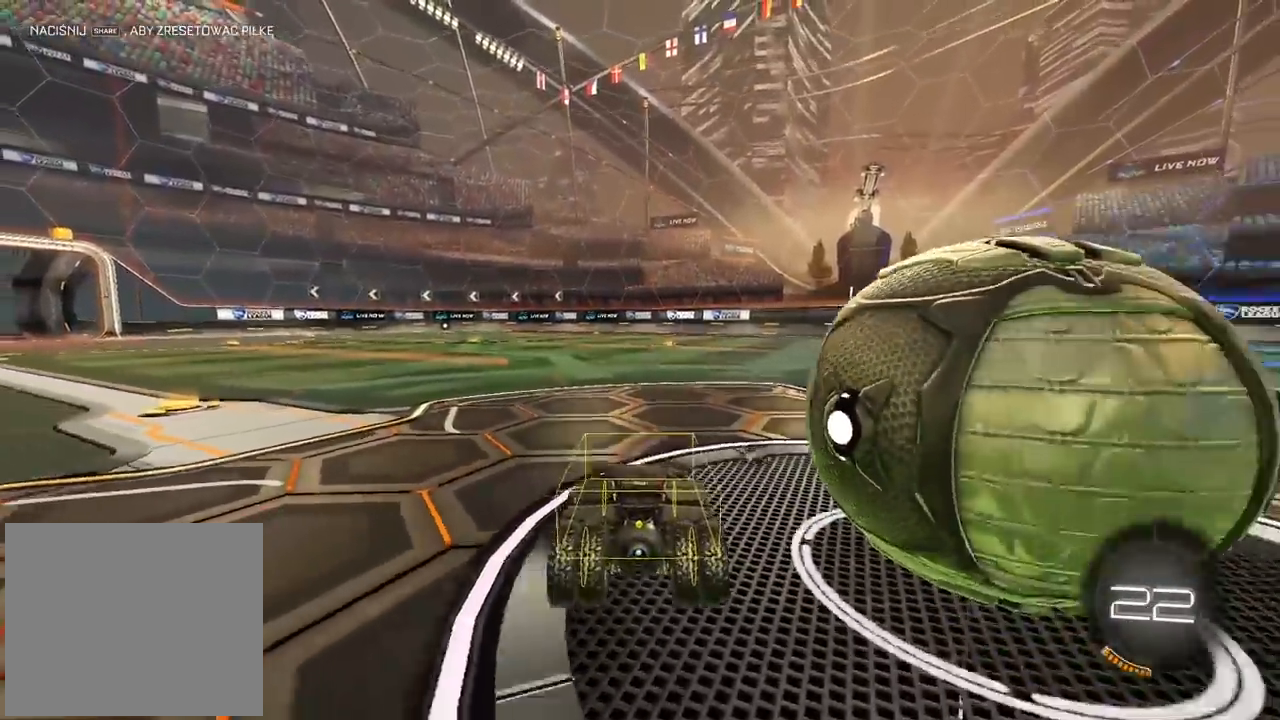
Gameplay with a controller (PlayStation layout); each line is a JSON object with the inputs held at the frame after it. "events" lists button and stick changes between this image and that frame as [ms after this image, input, new state], when the widget could be followed in between.
{"buttons": ["R2"], "left_stick": "right", "right_stick": "center", "events": [[117, "left_stick", "left"], [300, "R2", "down"], [300, "left_stick", "center"], [367, "L2", "up"], [500, "left_stick", "right"]]}
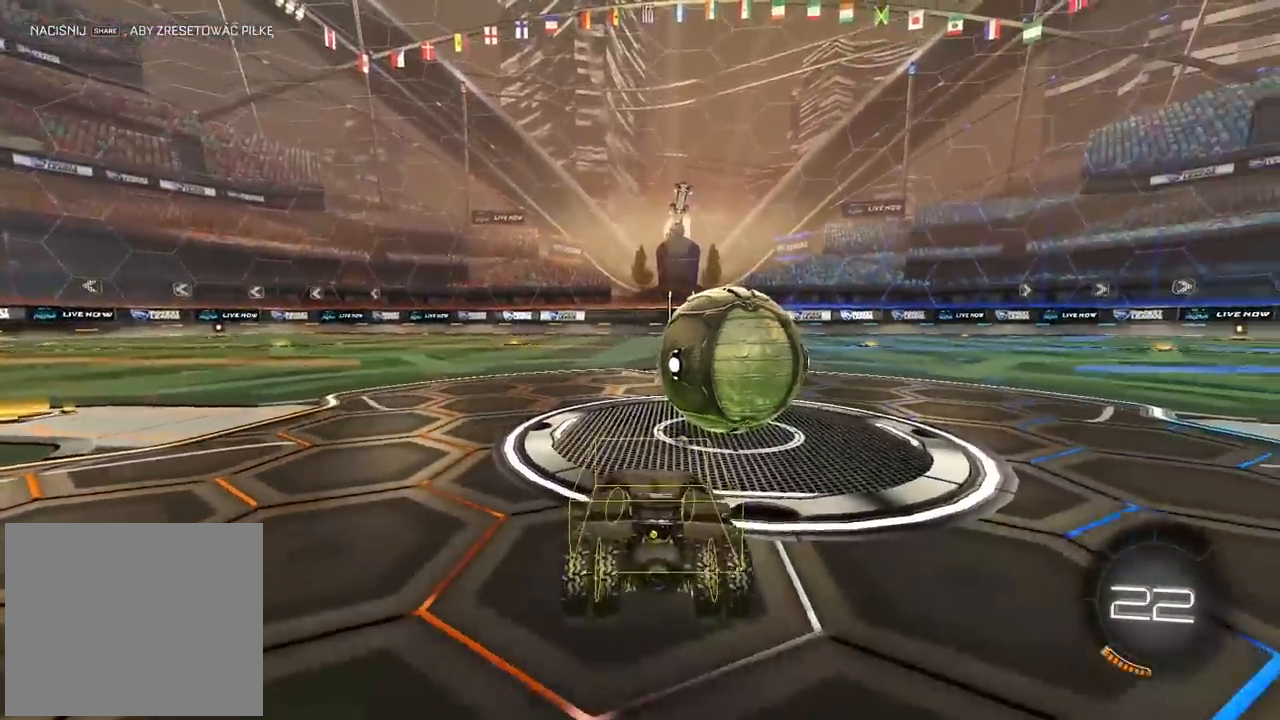
{"buttons": ["R2"], "left_stick": "center", "right_stick": "center", "events": [[167, "left_stick", "center"]]}
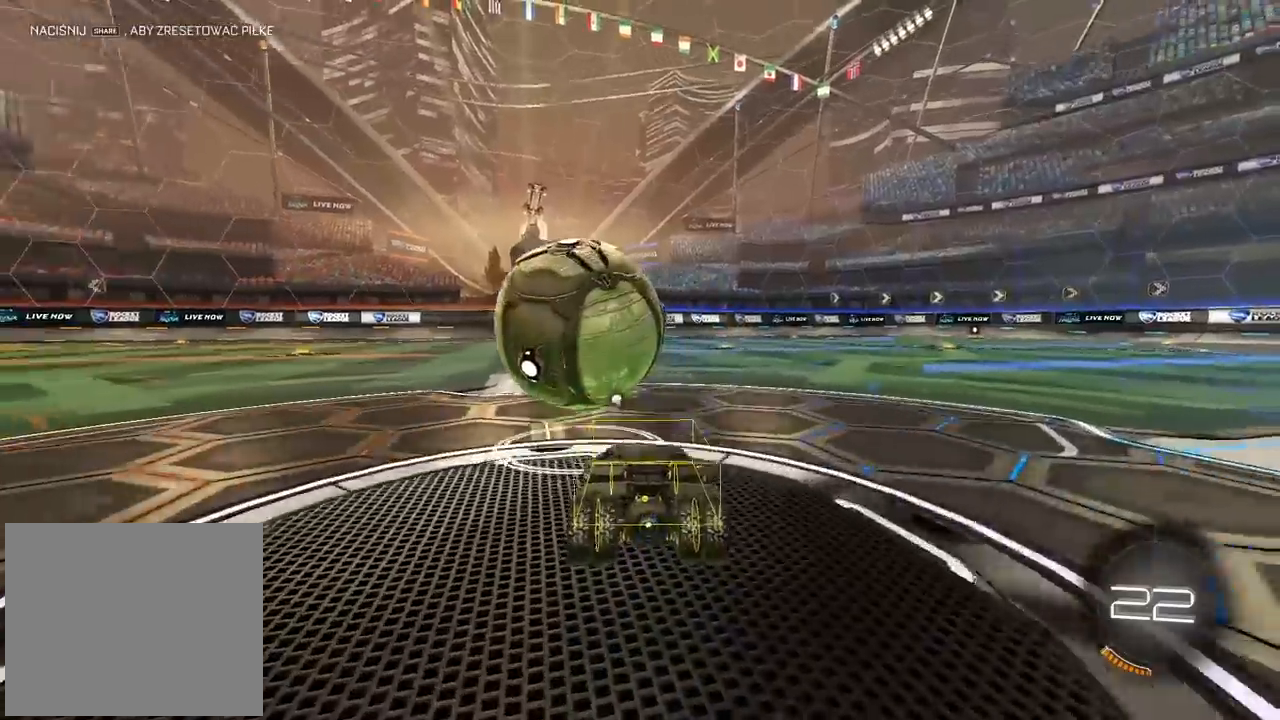
{"buttons": ["CIRCLE", "R2"], "left_stick": "center", "right_stick": "center", "events": [[183, "left_stick", "left"], [350, "left_stick", "center"], [417, "CIRCLE", "down"]]}
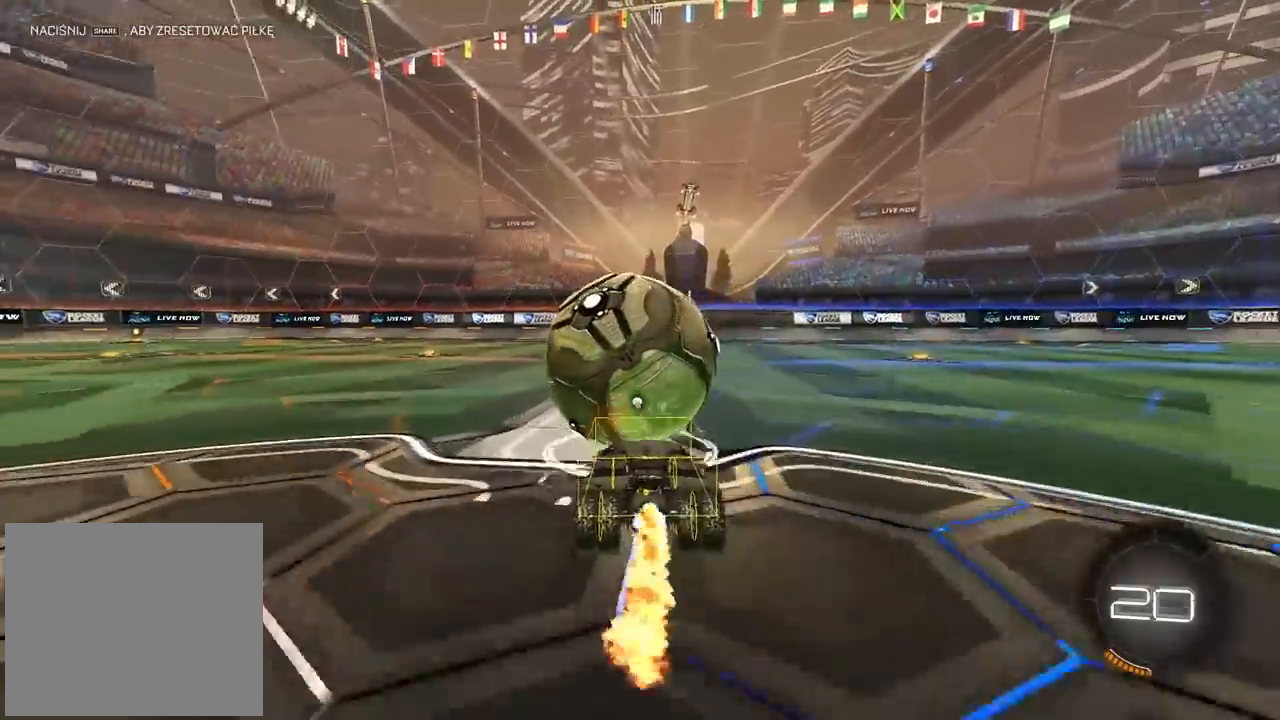
{"buttons": ["CIRCLE", "R2"], "left_stick": "center", "right_stick": "center", "events": [[117, "left_stick", "right"], [250, "left_stick", "center"]]}
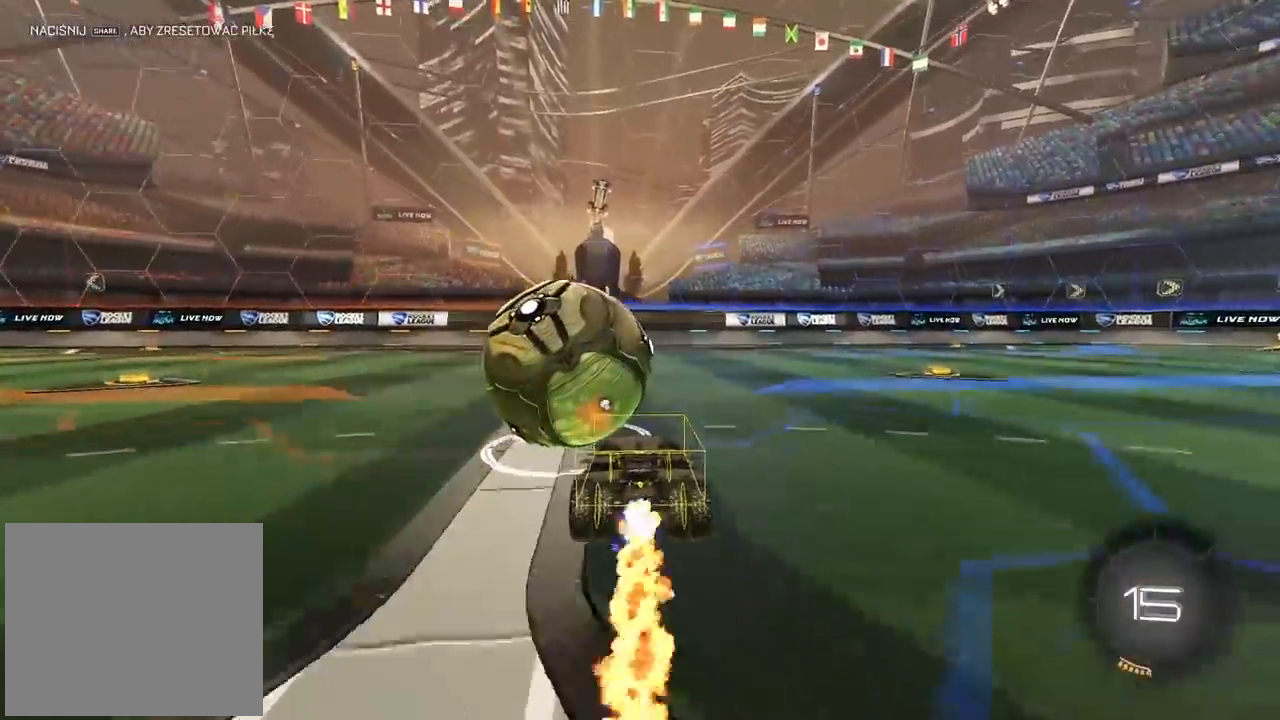
{"buttons": ["TRIANGLE"], "left_stick": "right", "right_stick": "center", "events": [[17, "left_stick", "down-left"], [133, "left_stick", "center"], [167, "CIRCLE", "up"], [367, "left_stick", "right"], [400, "R2", "up"], [467, "TRIANGLE", "down"]]}
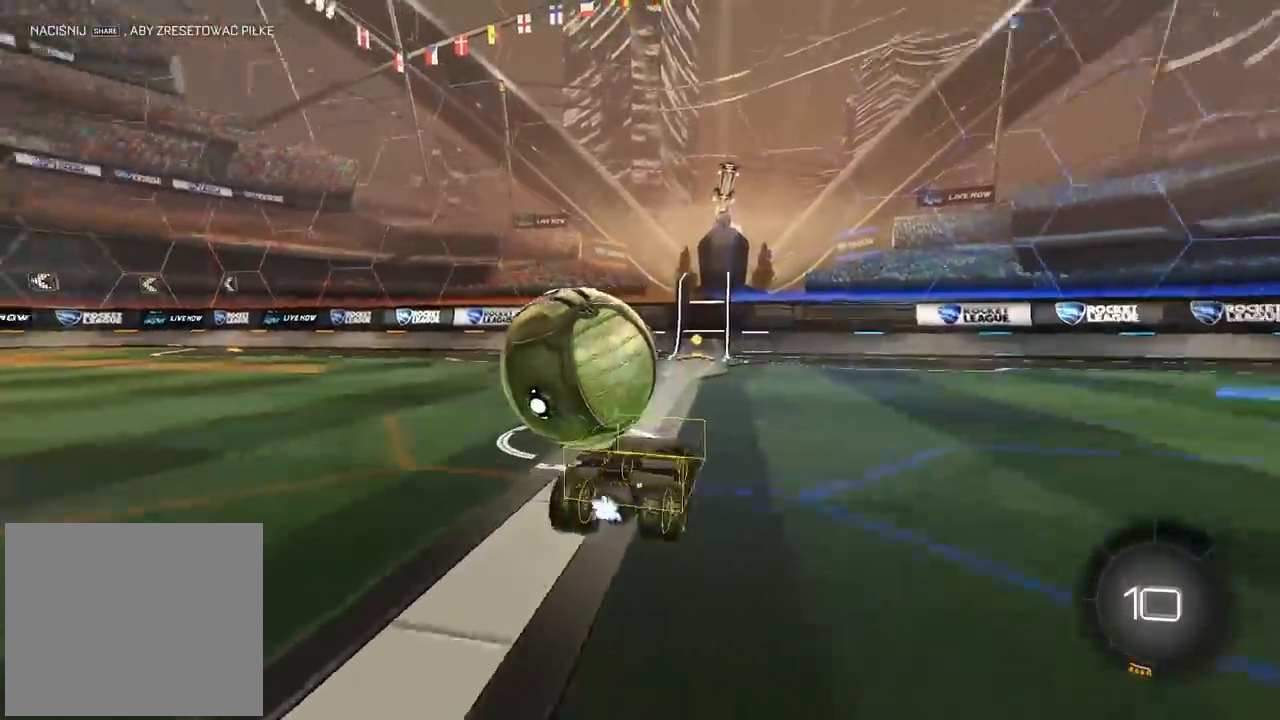
{"buttons": ["R2"], "left_stick": "left", "right_stick": "center", "events": [[67, "TRIANGLE", "up"], [117, "left_stick", "center"], [483, "R2", "down"], [483, "left_stick", "left"]]}
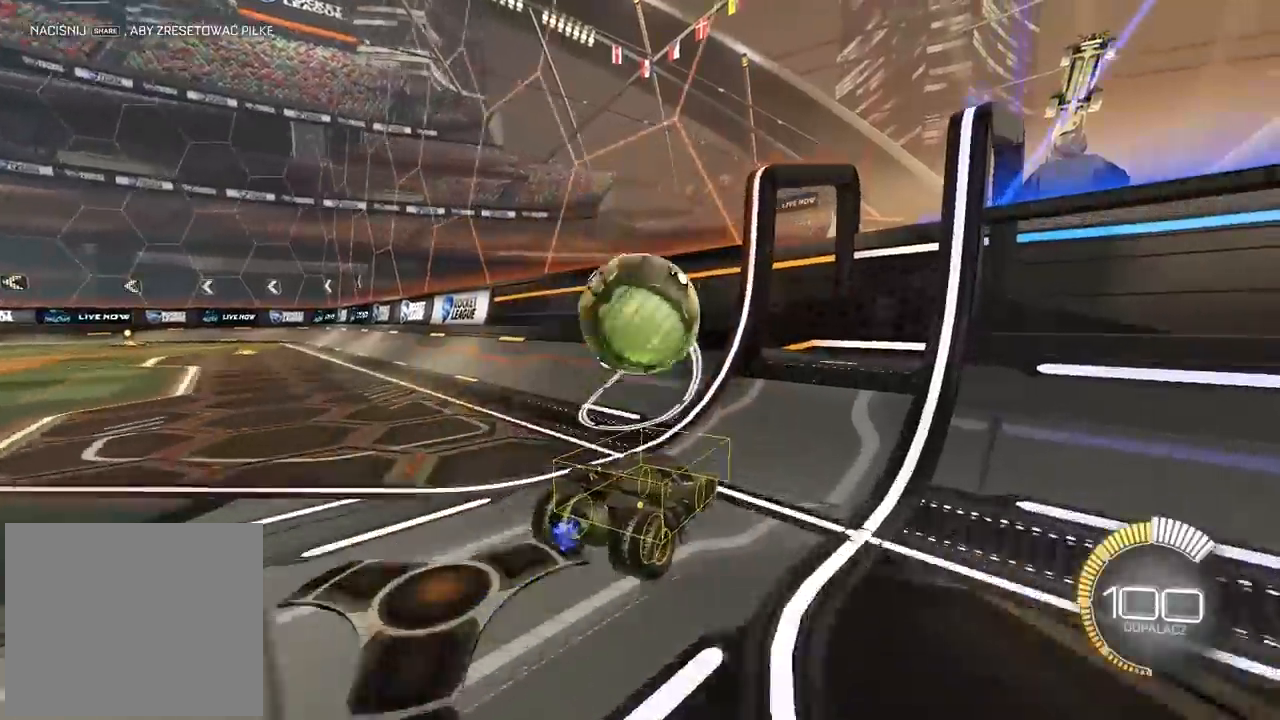
{"buttons": ["L2", "R2"], "left_stick": "down", "right_stick": "center", "events": [[50, "CIRCLE", "down"], [117, "left_stick", "center"], [417, "CIRCLE", "up"], [417, "L2", "down"], [450, "left_stick", "down"]]}
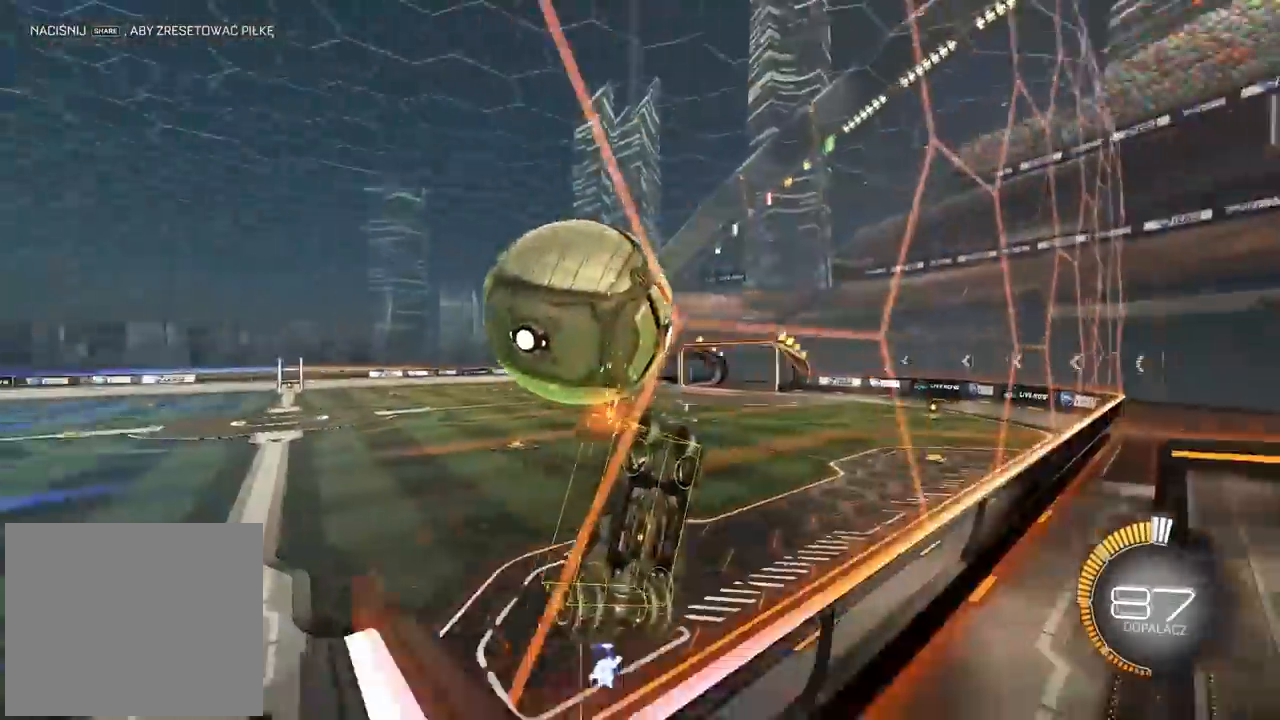
{"buttons": ["CIRCLE", "L2", "R2"], "left_stick": "left", "right_stick": "center", "events": [[33, "CIRCLE", "down"], [50, "CROSS", "down"], [67, "left_stick", "down-left"], [200, "left_stick", "left"], [283, "CROSS", "up"], [317, "CIRCLE", "up"], [483, "CIRCLE", "down"]]}
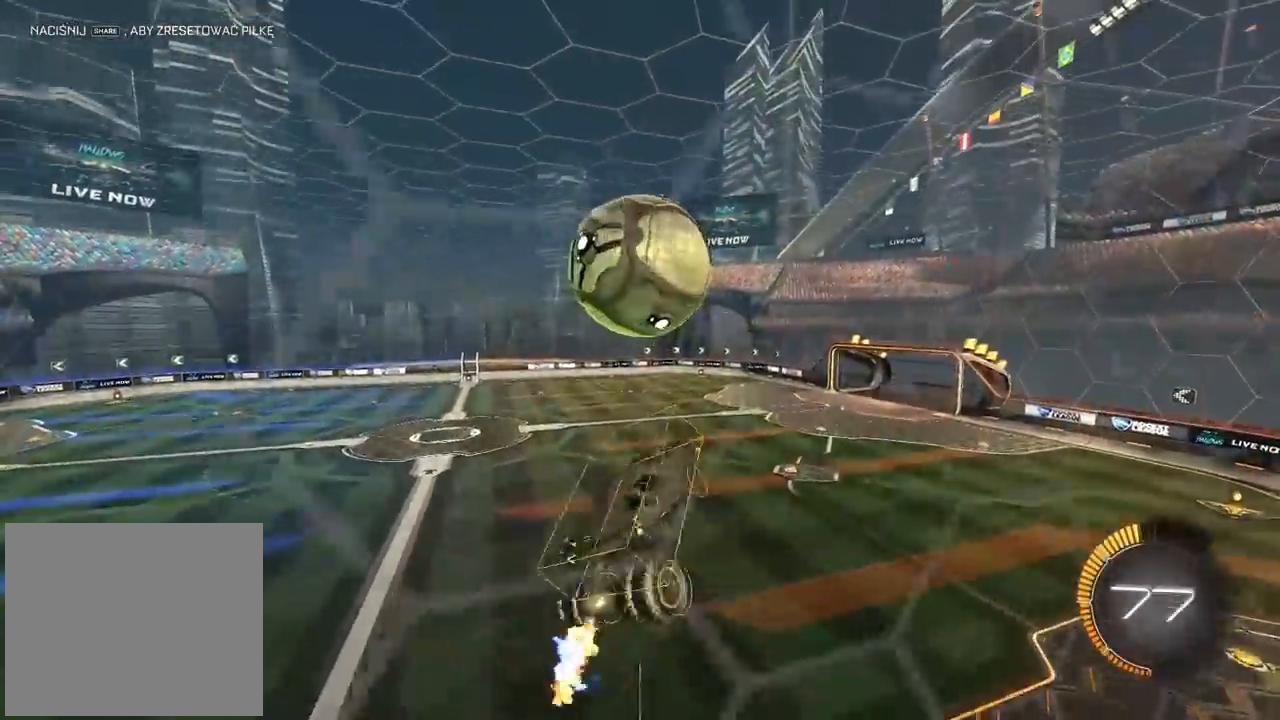
{"buttons": ["CIRCLE", "L2", "R2"], "left_stick": "down-right", "right_stick": "center", "events": [[133, "left_stick", "up-right"], [217, "left_stick", "right"], [283, "CIRCLE", "up"], [333, "left_stick", "down-right"], [383, "CIRCLE", "down"]]}
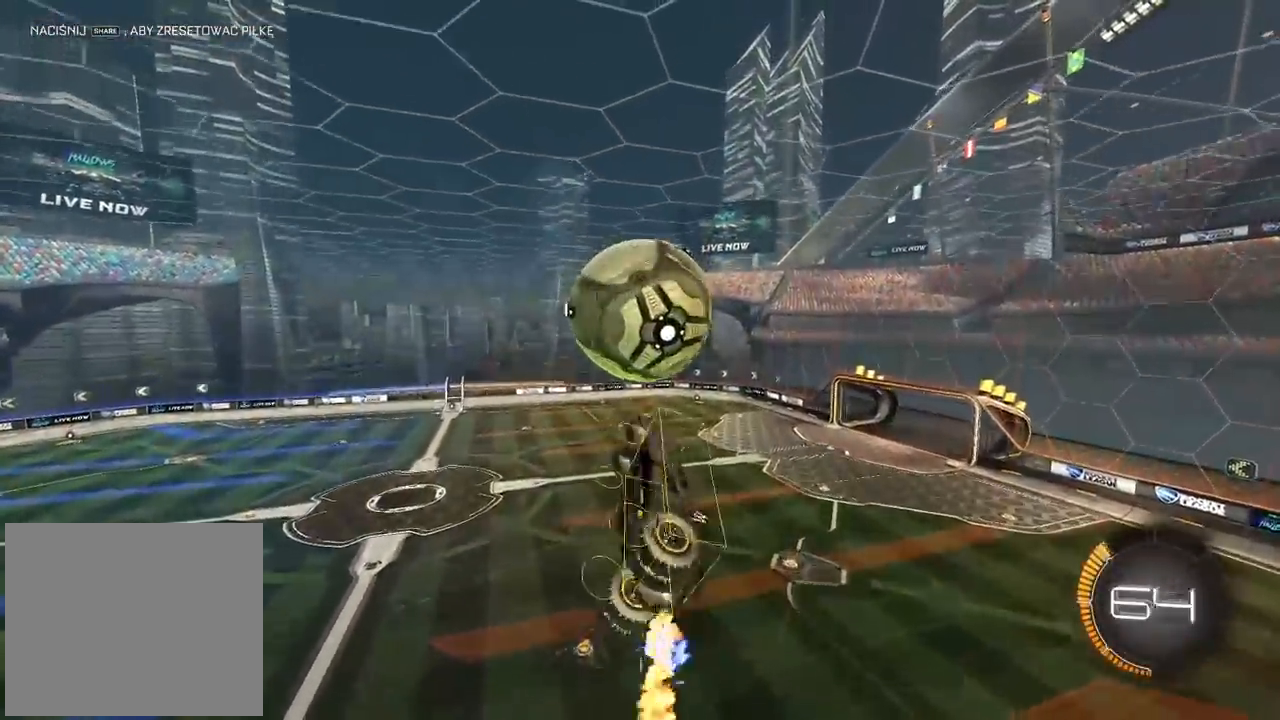
{"buttons": ["L2"], "left_stick": "right", "right_stick": "center", "events": [[83, "L2", "up"], [333, "L2", "down"], [383, "CIRCLE", "up"], [400, "left_stick", "right"], [433, "R2", "up"]]}
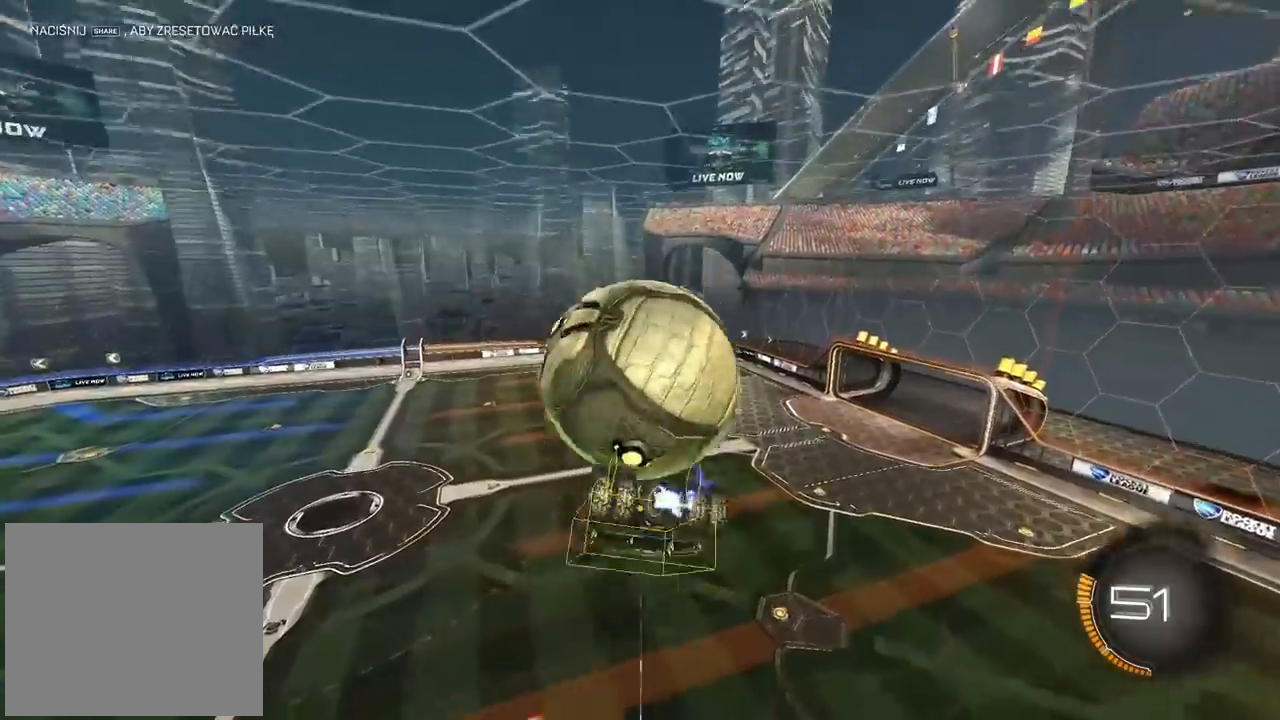
{"buttons": ["L2", "R2"], "left_stick": "down", "right_stick": "center", "events": [[267, "left_stick", "down-right"], [300, "CIRCLE", "down"], [300, "R2", "down"], [450, "left_stick", "down"], [500, "CIRCLE", "up"]]}
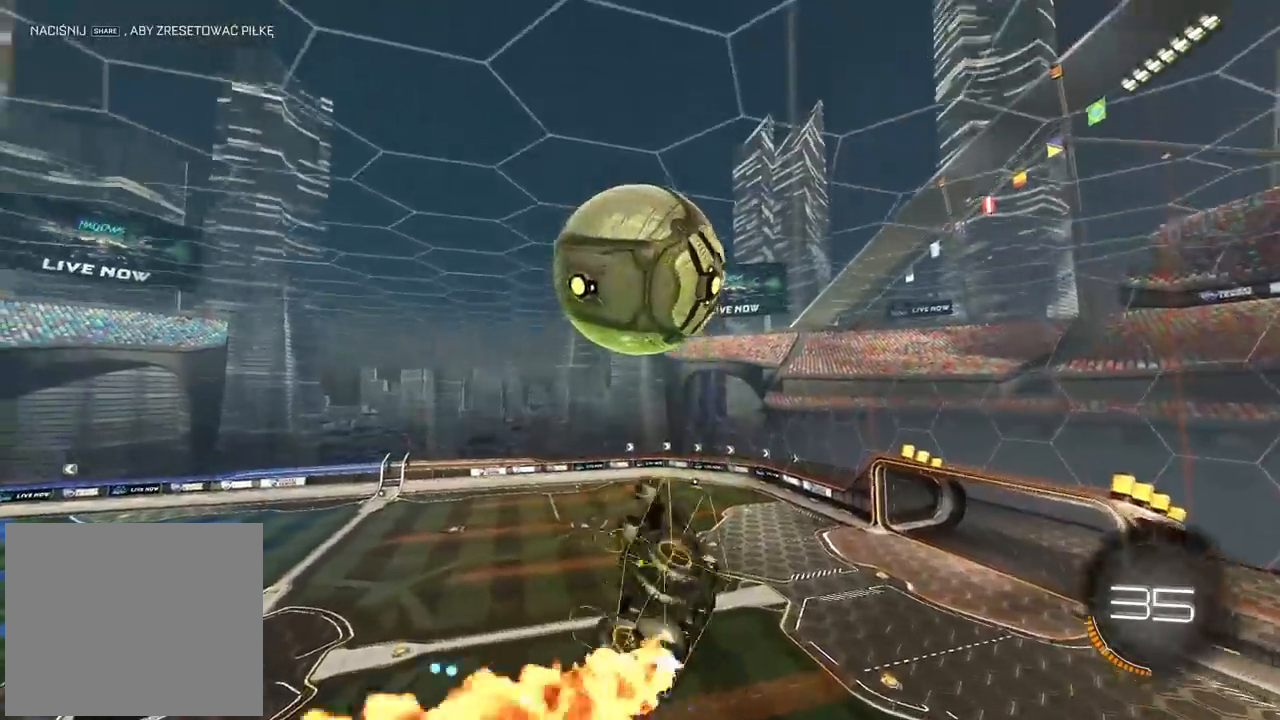
{"buttons": ["L2"], "left_stick": "up-right", "right_stick": "center", "events": [[17, "R2", "up"], [67, "left_stick", "center"], [100, "L2", "up"], [100, "SQUARE", "down"], [183, "SQUARE", "up"], [417, "L2", "down"], [417, "left_stick", "up-right"]]}
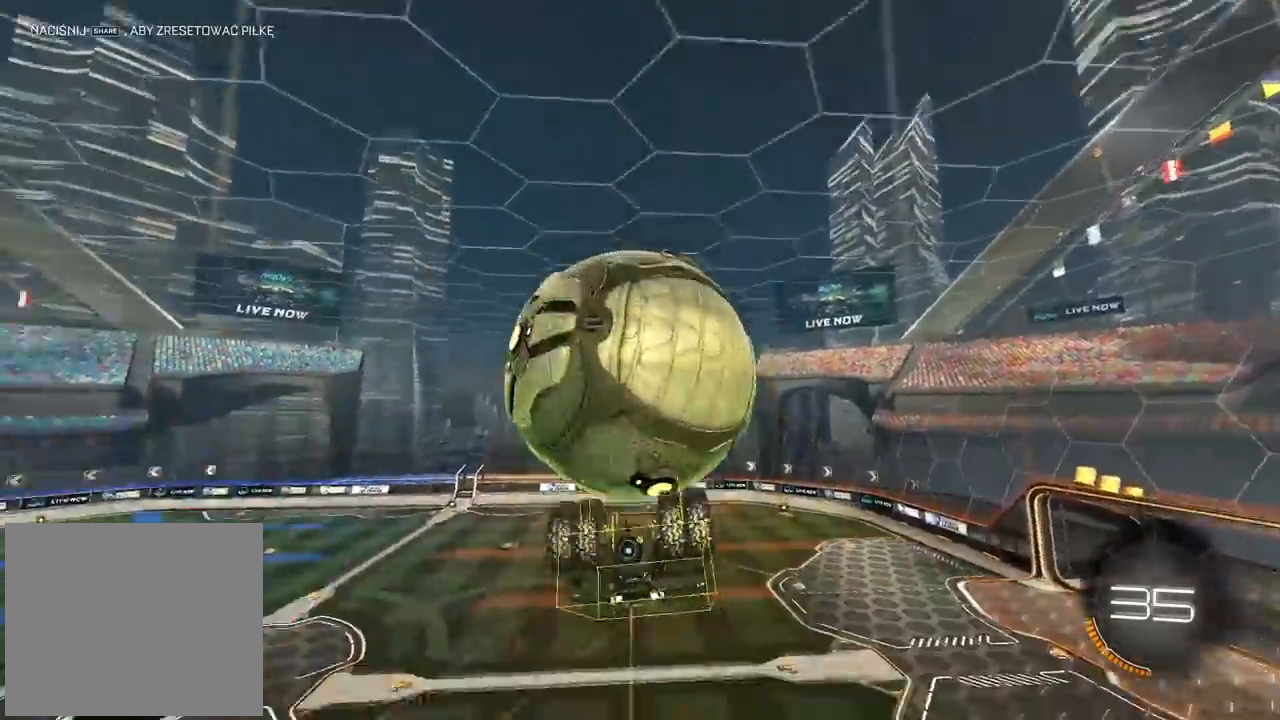
{"buttons": ["CIRCLE", "L2", "R2"], "left_stick": "center", "right_stick": "center", "events": [[100, "left_stick", "center"], [417, "R2", "down"], [467, "CIRCLE", "down"]]}
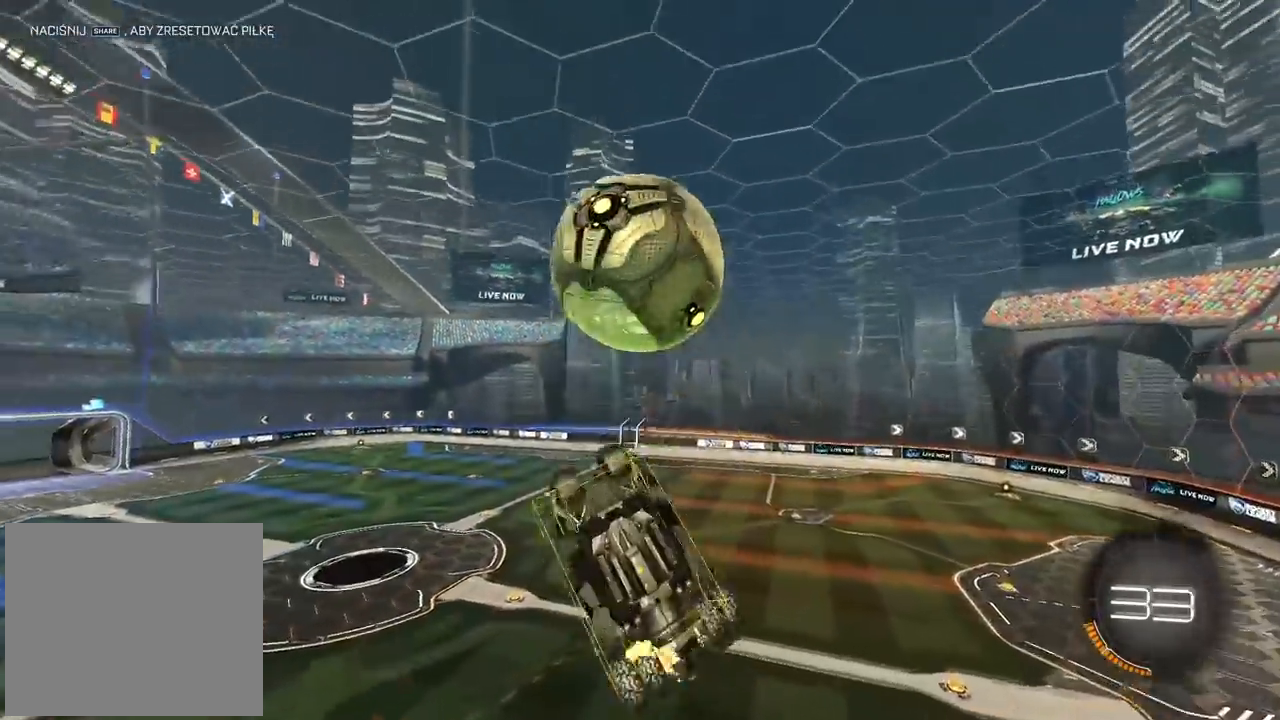
{"buttons": [], "left_stick": "right", "right_stick": "center", "events": [[33, "left_stick", "left"], [233, "CIRCLE", "up"], [267, "CIRCLE", "down"], [267, "CROSS", "down"], [267, "L2", "up"], [267, "left_stick", "up"], [283, "CROSS", "up"], [317, "CIRCLE", "up"], [333, "left_stick", "center"], [417, "R2", "up"], [467, "left_stick", "right"]]}
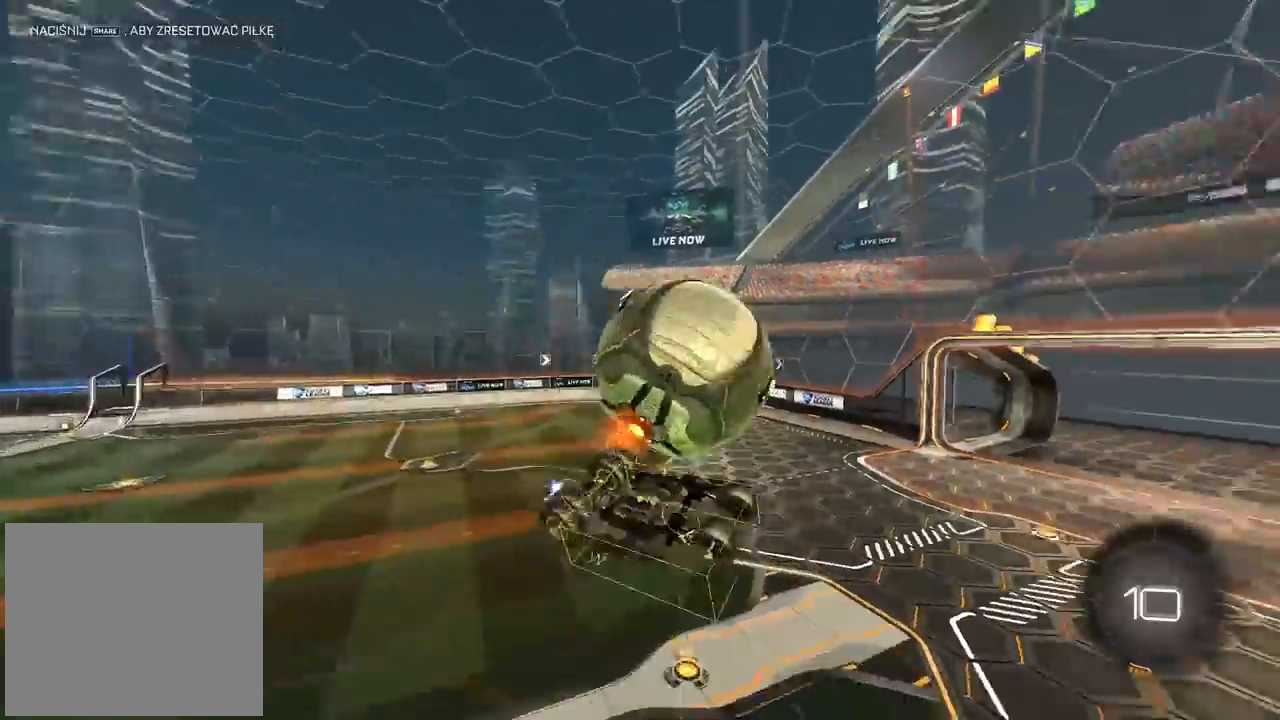
{"buttons": [], "left_stick": "center", "right_stick": "center", "events": [[100, "left_stick", "center"]]}
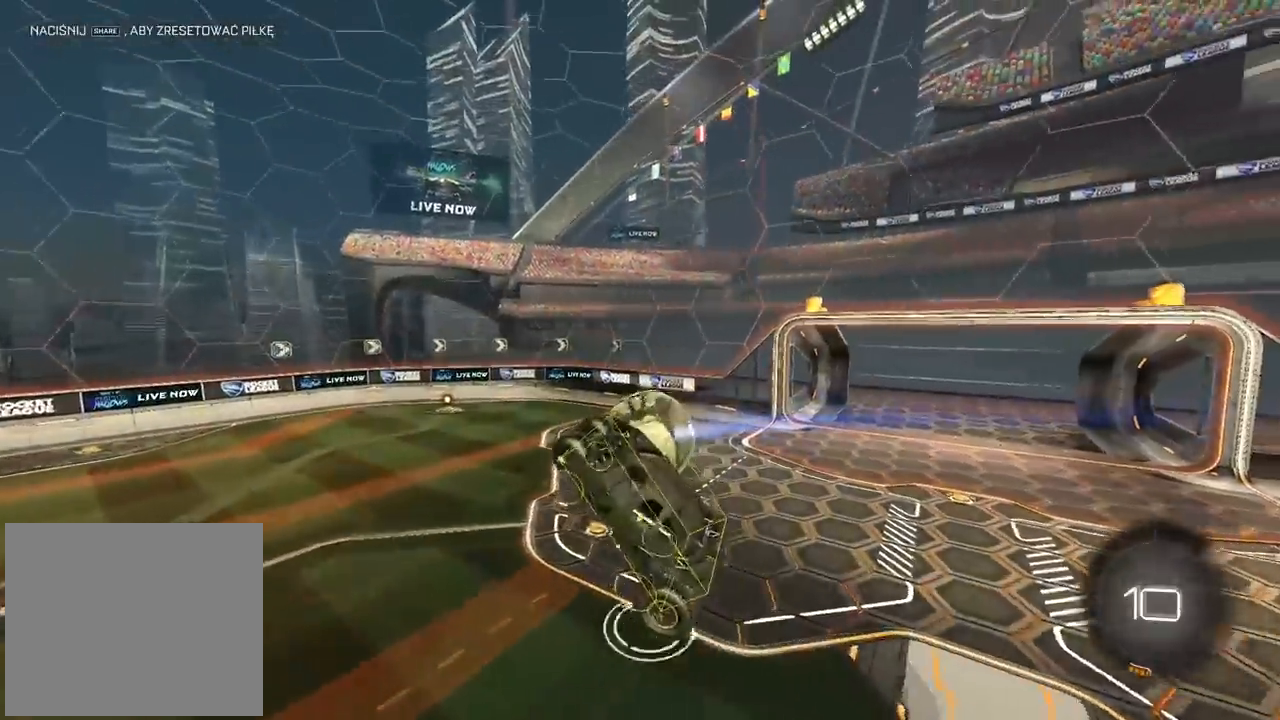
{"buttons": [], "left_stick": "center", "right_stick": "center", "events": []}
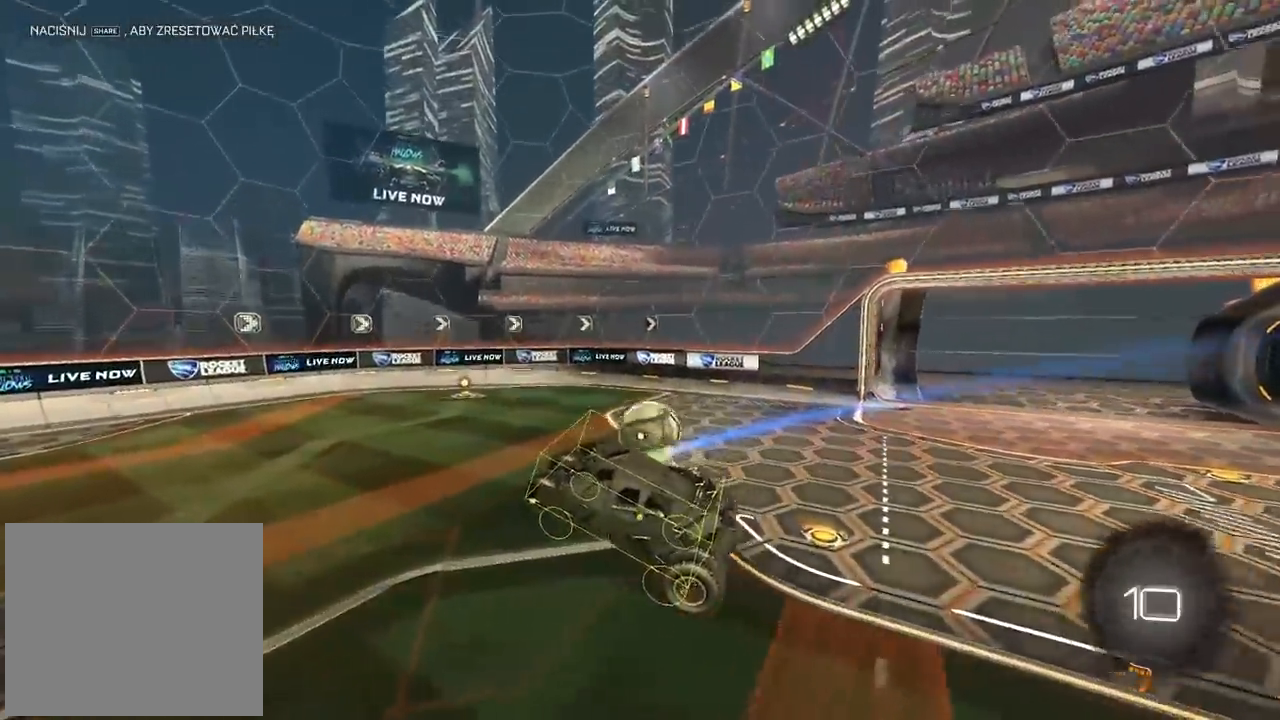
{"buttons": [], "left_stick": "center", "right_stick": "center", "events": []}
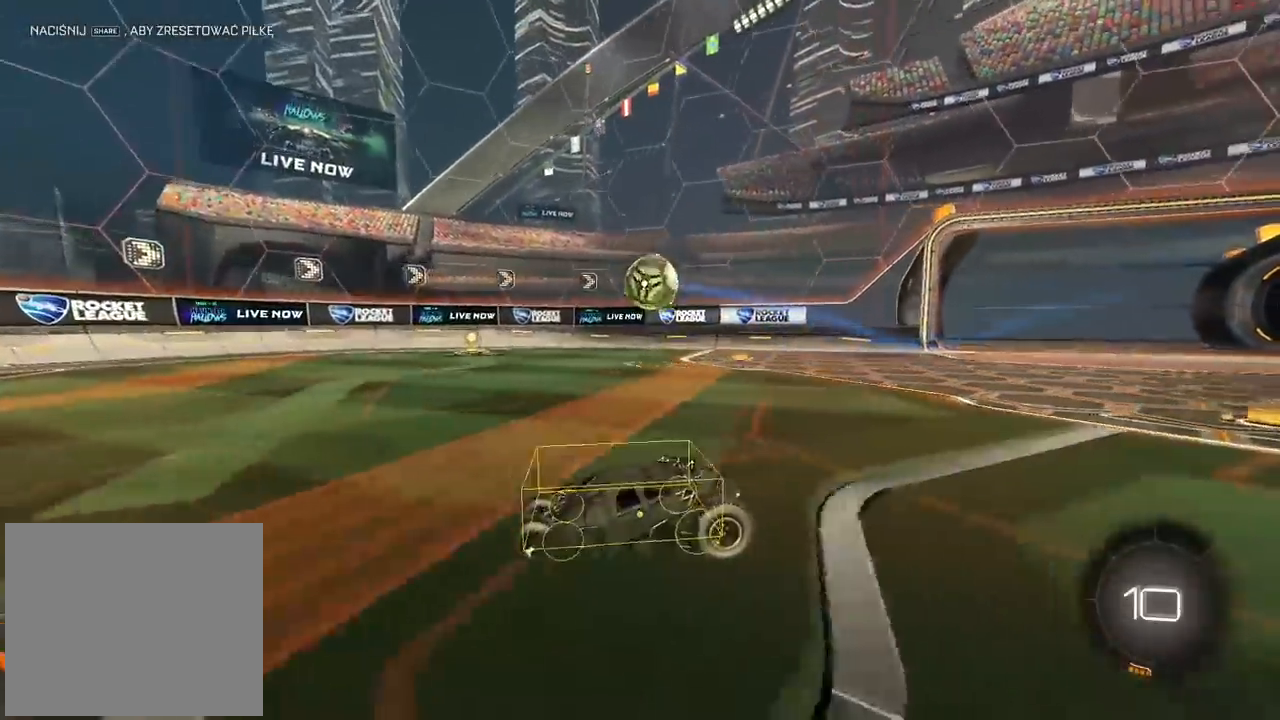
{"buttons": [], "left_stick": "center", "right_stick": "up", "events": [[133, "L2", "down"], [267, "L2", "up"], [383, "right_stick", "up"]]}
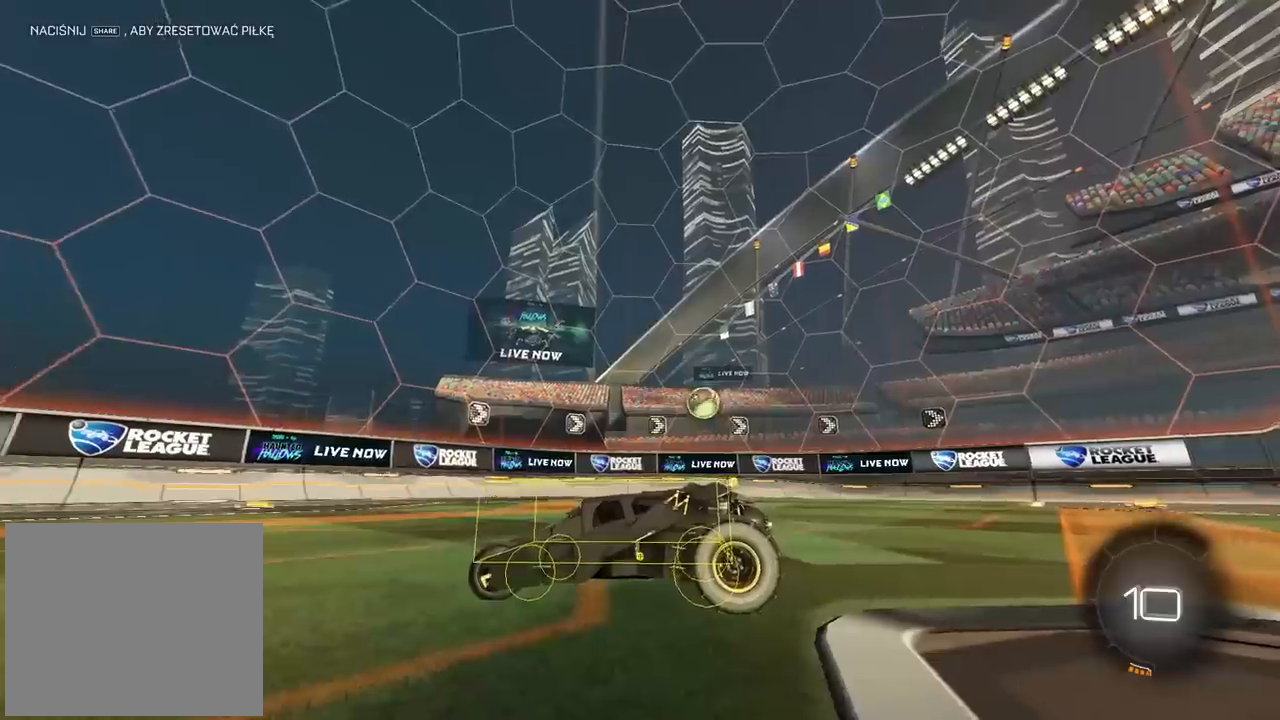
{"buttons": [], "left_stick": "center", "right_stick": "up", "events": []}
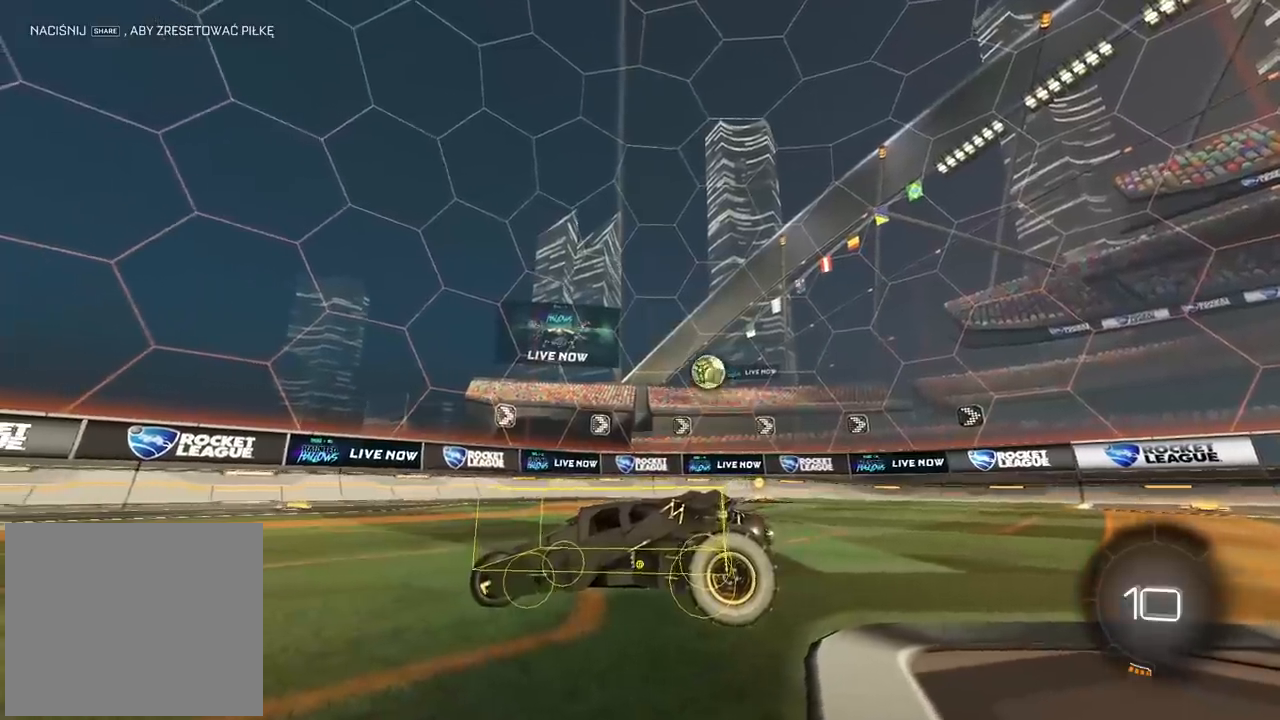
{"buttons": [], "left_stick": "left", "right_stick": "up", "events": [[33, "left_stick", "left"]]}
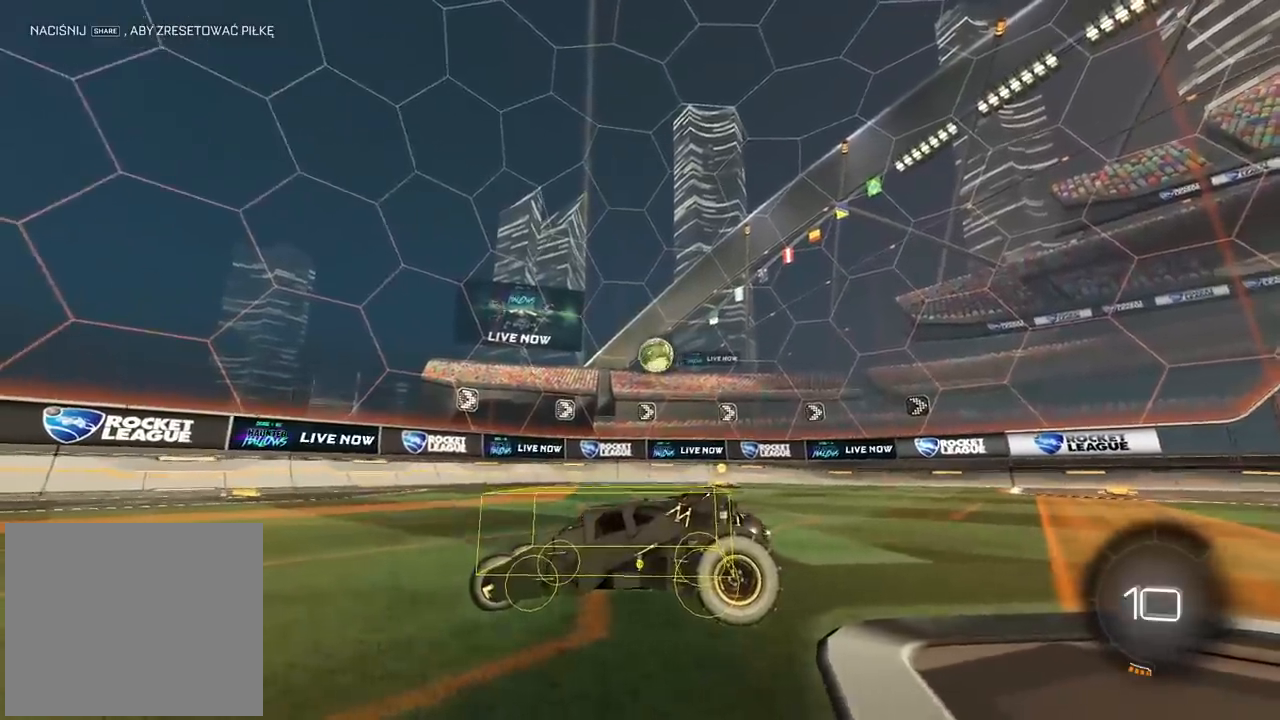
{"buttons": ["R2"], "left_stick": "center", "right_stick": "up", "events": [[167, "R2", "down"], [450, "left_stick", "center"]]}
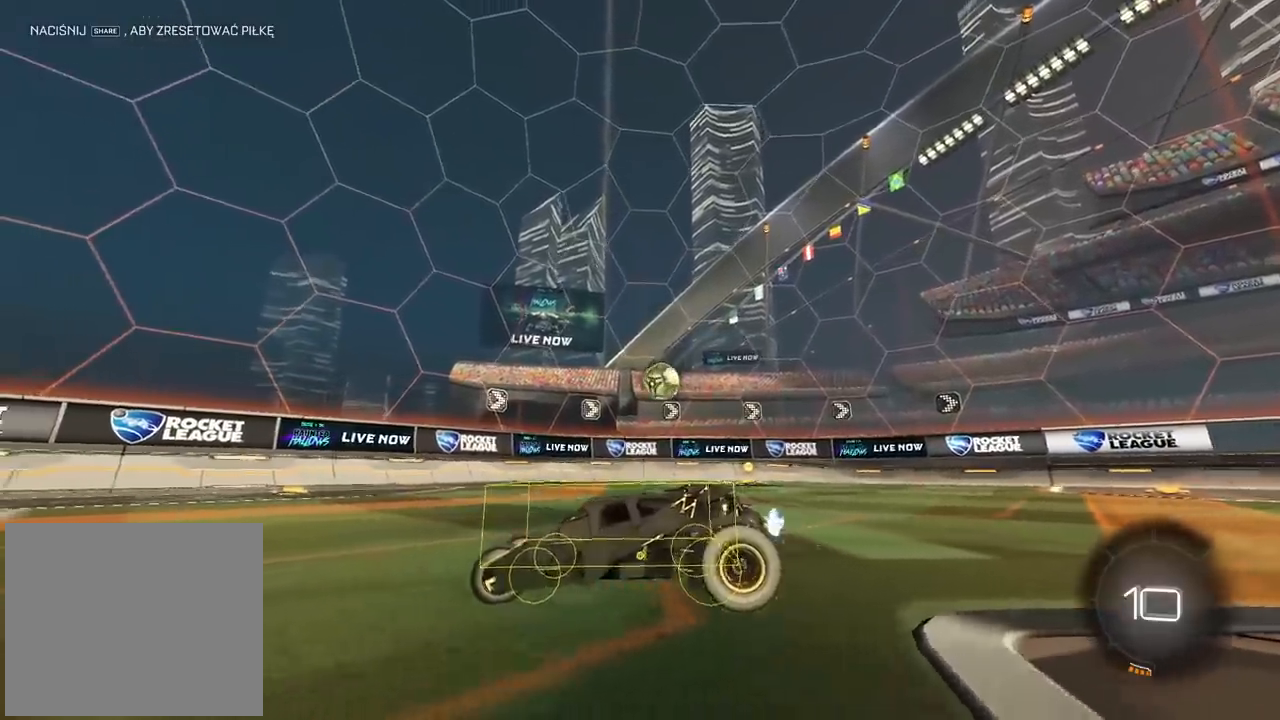
{"buttons": ["R2"], "left_stick": "right", "right_stick": "up", "events": [[67, "left_stick", "right"]]}
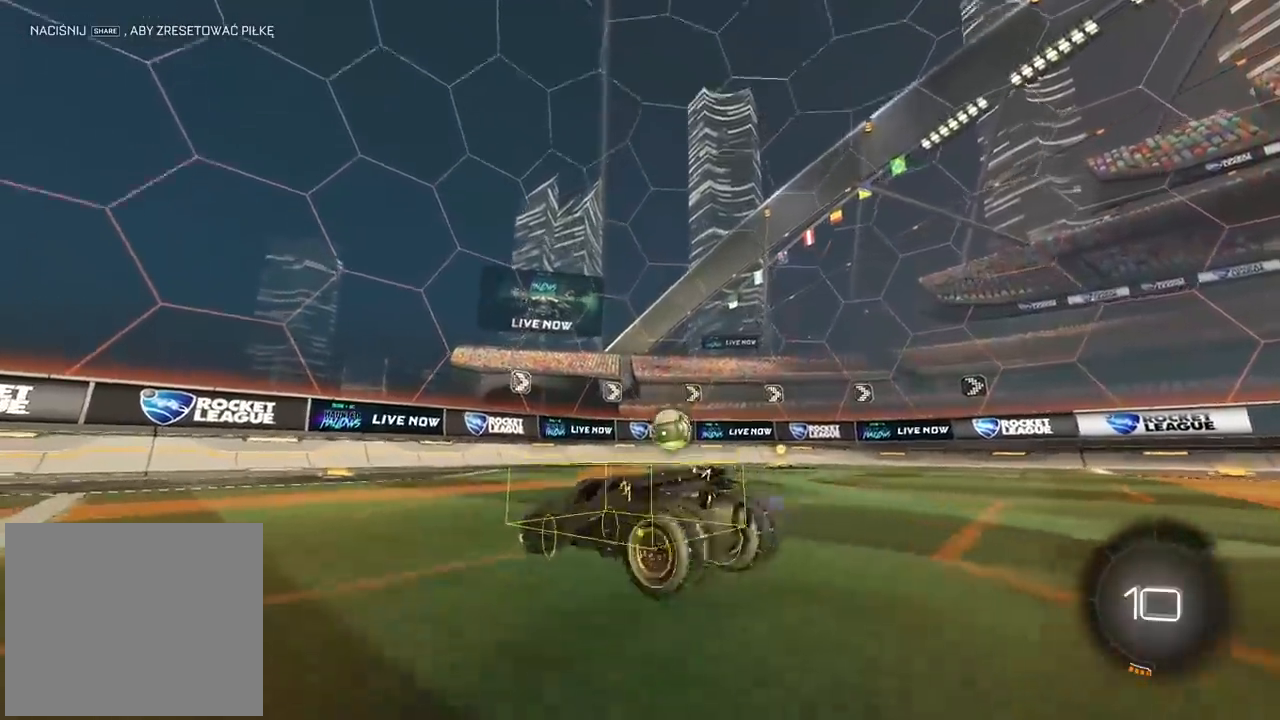
{"buttons": ["R2"], "left_stick": "center", "right_stick": "center", "events": [[83, "right_stick", "center"], [450, "left_stick", "center"]]}
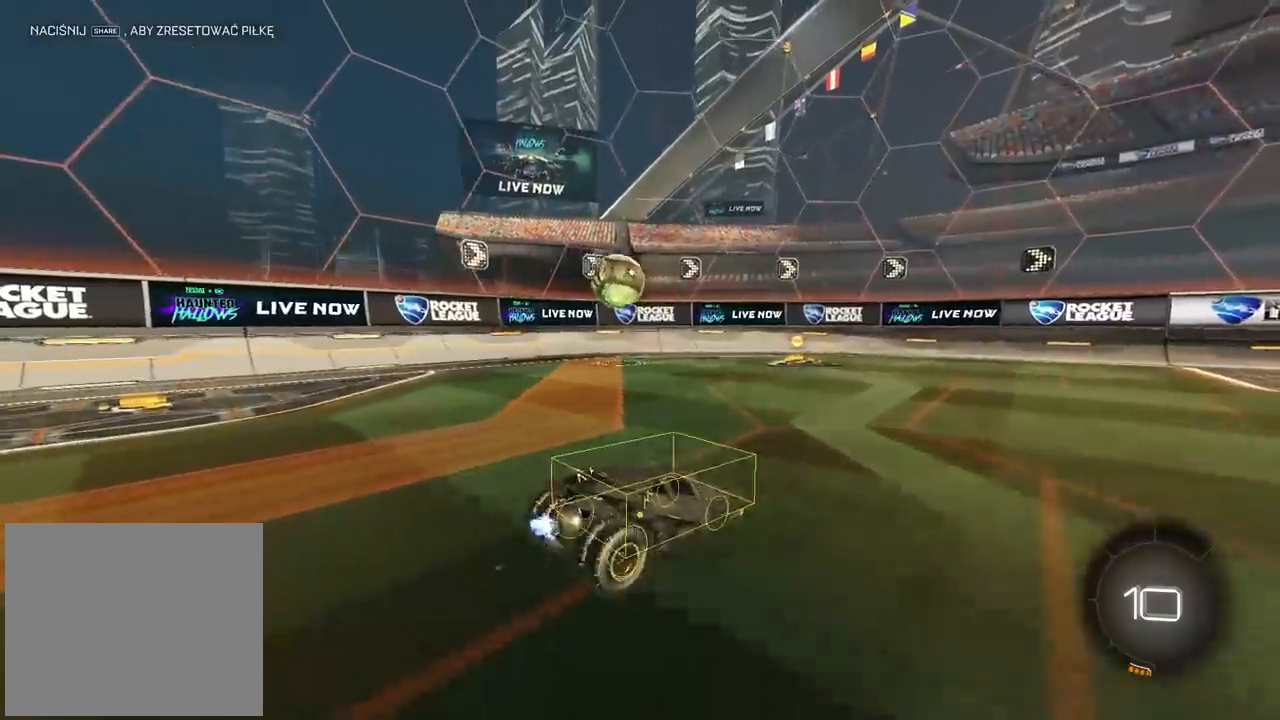
{"buttons": ["R2"], "left_stick": "left", "right_stick": "center", "events": [[383, "left_stick", "left"]]}
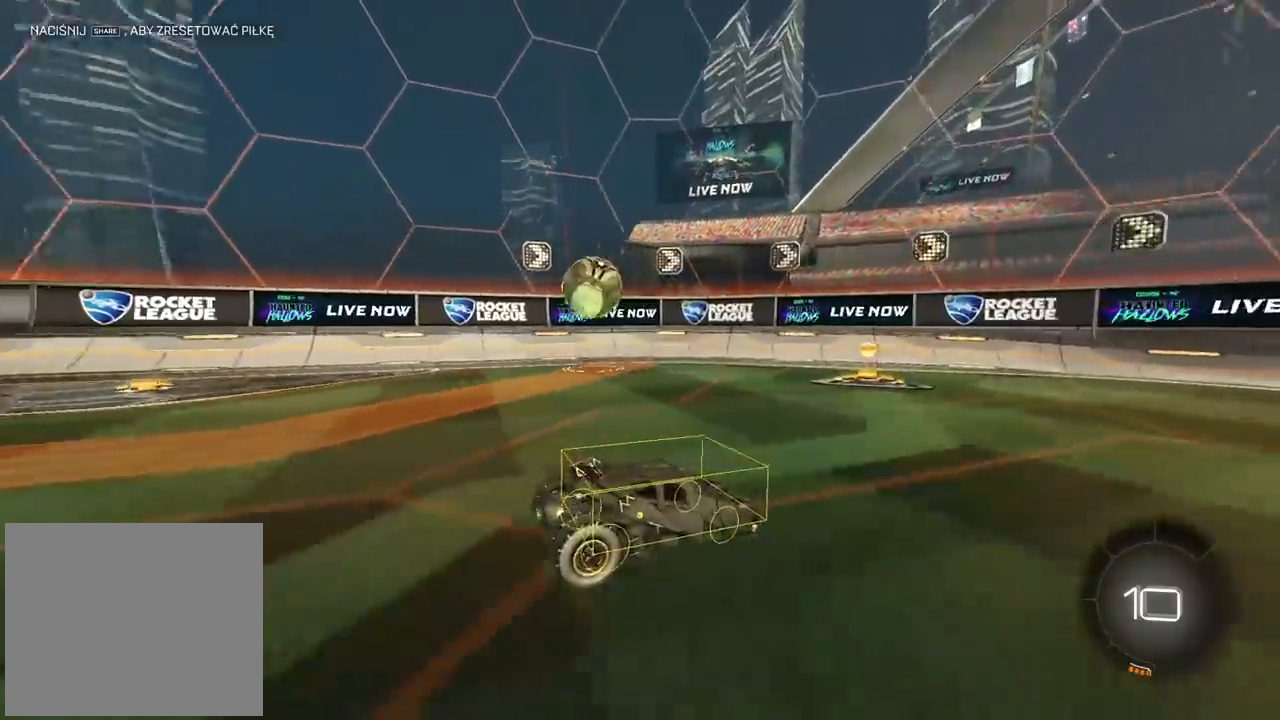
{"buttons": ["R2"], "left_stick": "left", "right_stick": "center", "events": [[50, "left_stick", "center"], [150, "left_stick", "left"]]}
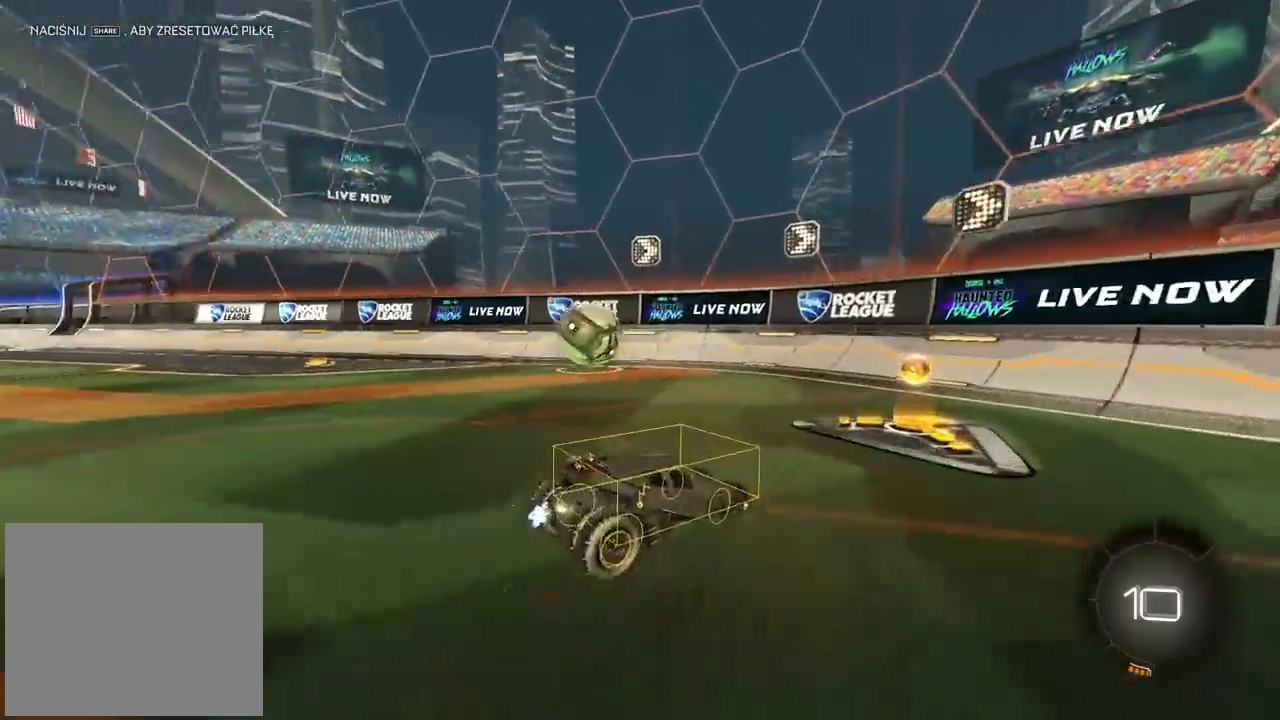
{"buttons": ["R2"], "left_stick": "center", "right_stick": "center", "events": [[500, "left_stick", "center"]]}
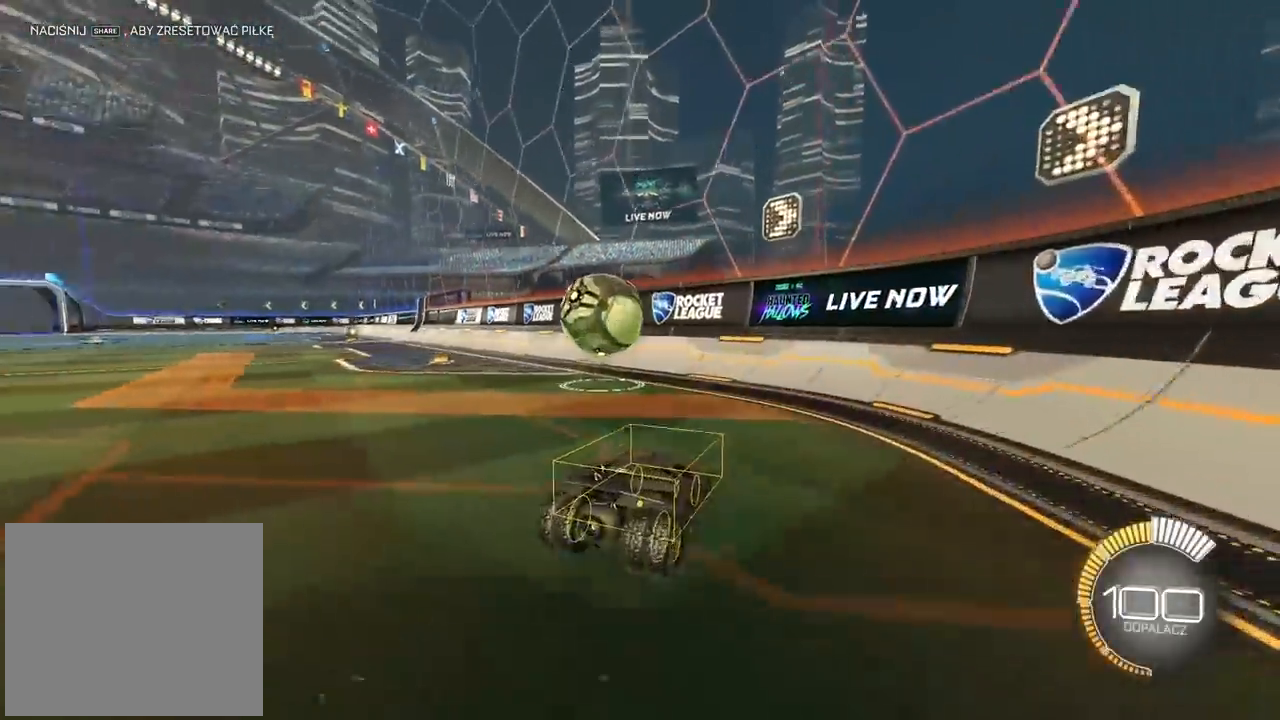
{"buttons": ["R2"], "left_stick": "left", "right_stick": "center", "events": [[117, "left_stick", "left"], [233, "left_stick", "center"], [317, "left_stick", "left"]]}
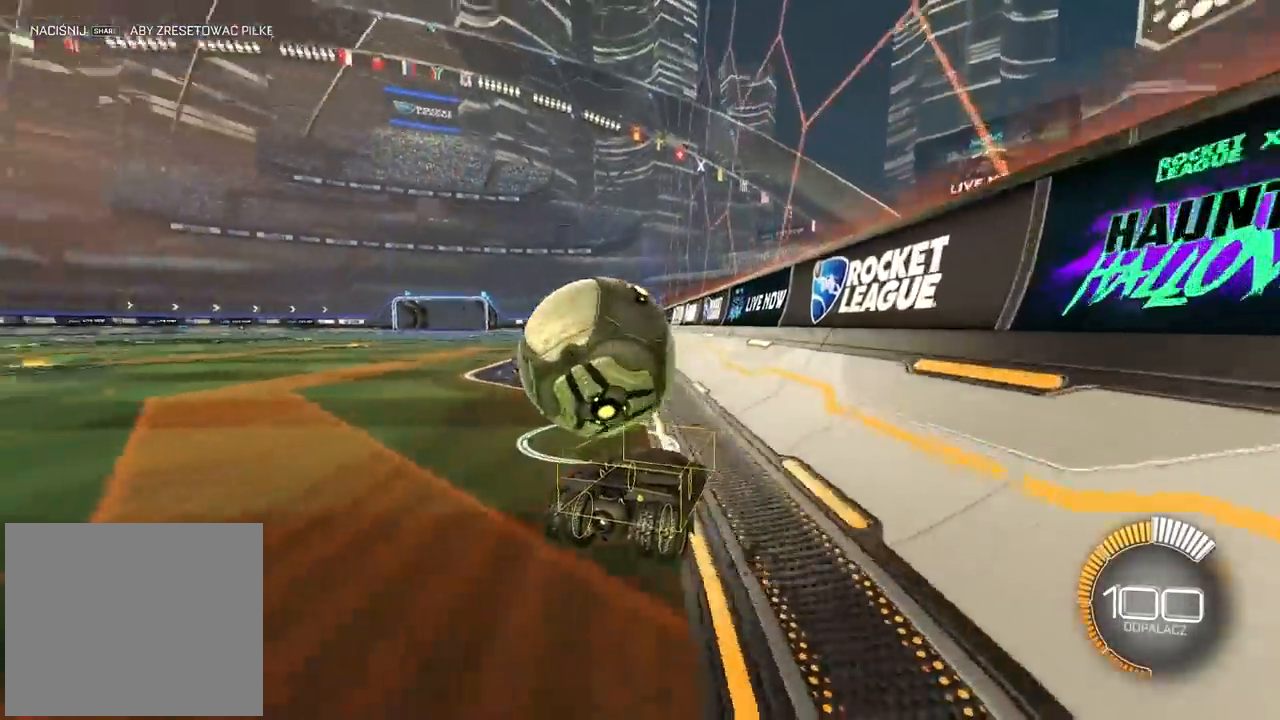
{"buttons": ["R2"], "left_stick": "center", "right_stick": "center", "events": [[217, "left_stick", "center"], [267, "R2", "up"], [383, "R2", "down"]]}
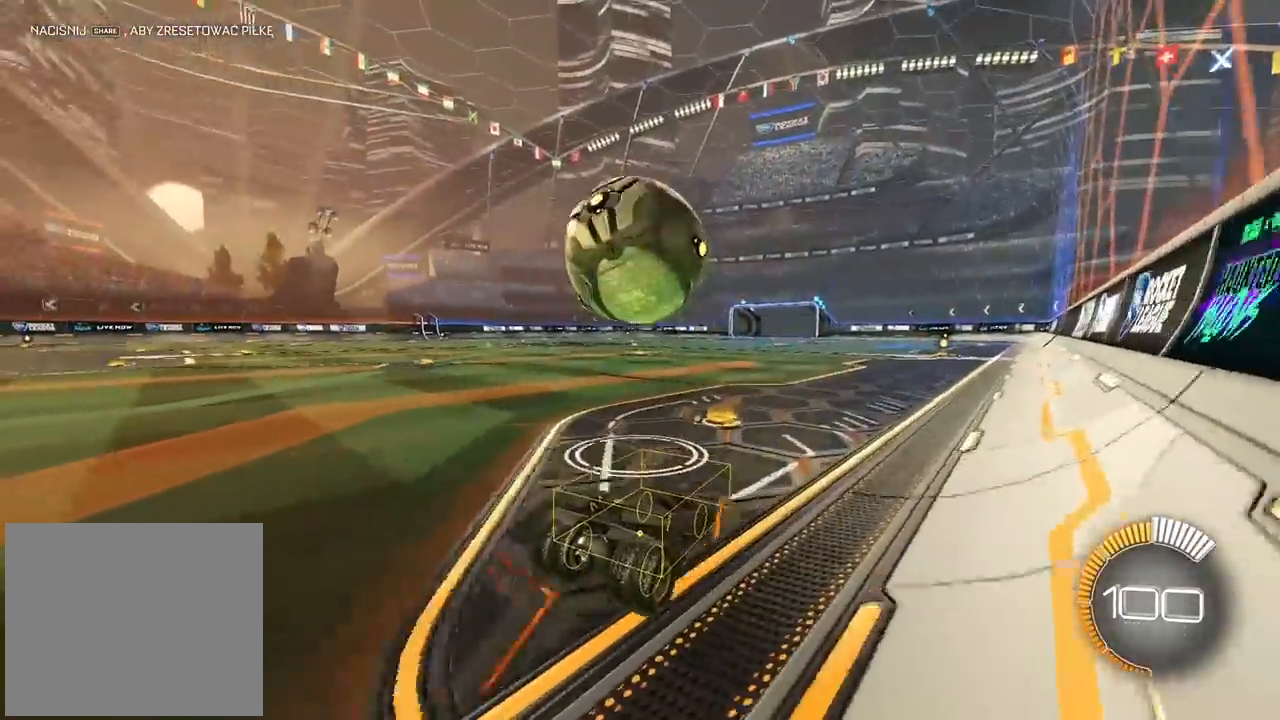
{"buttons": ["R2"], "left_stick": "center", "right_stick": "center", "events": [[50, "CIRCLE", "down"], [217, "CIRCLE", "up"], [383, "CIRCLE", "down"], [500, "CIRCLE", "up"]]}
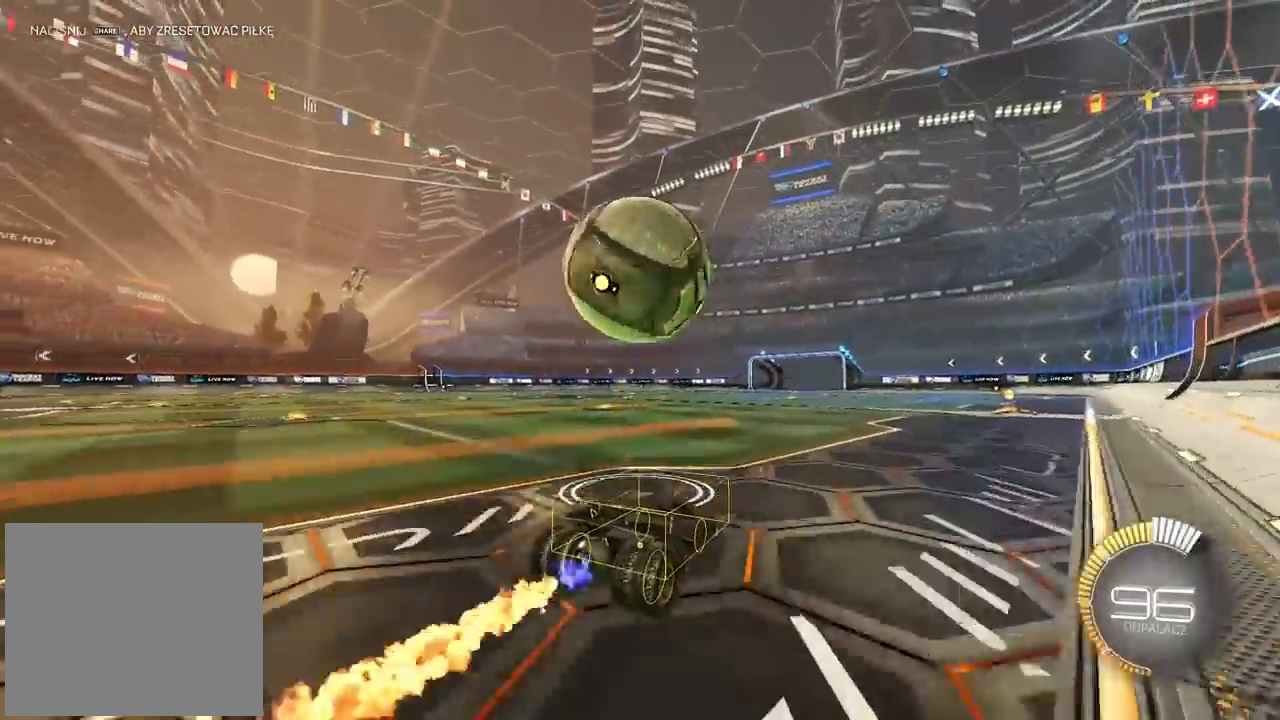
{"buttons": [], "left_stick": "left", "right_stick": "center", "events": [[117, "CIRCLE", "down"], [233, "CIRCLE", "up"], [350, "R2", "up"], [367, "left_stick", "left"]]}
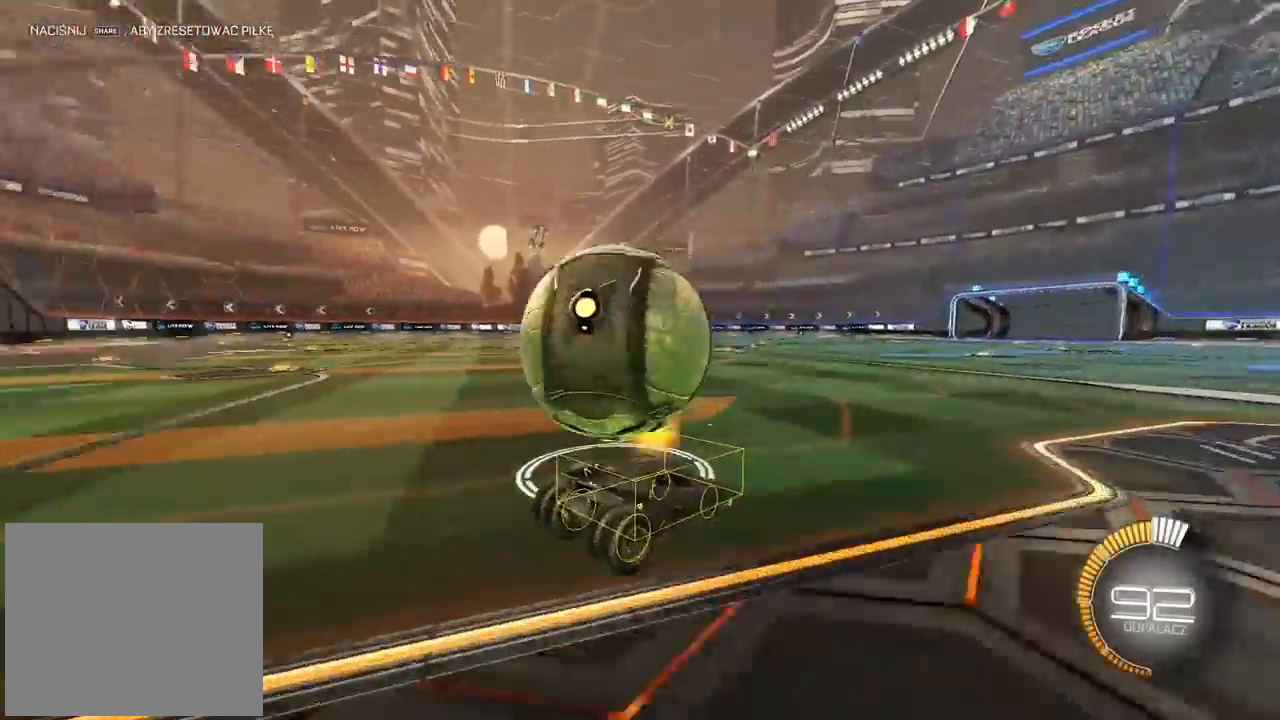
{"buttons": [], "left_stick": "center", "right_stick": "center", "events": [[83, "R2", "down"], [183, "CIRCLE", "down"], [183, "left_stick", "center"], [333, "left_stick", "left"], [433, "CIRCLE", "up"], [433, "R2", "up"], [433, "left_stick", "center"]]}